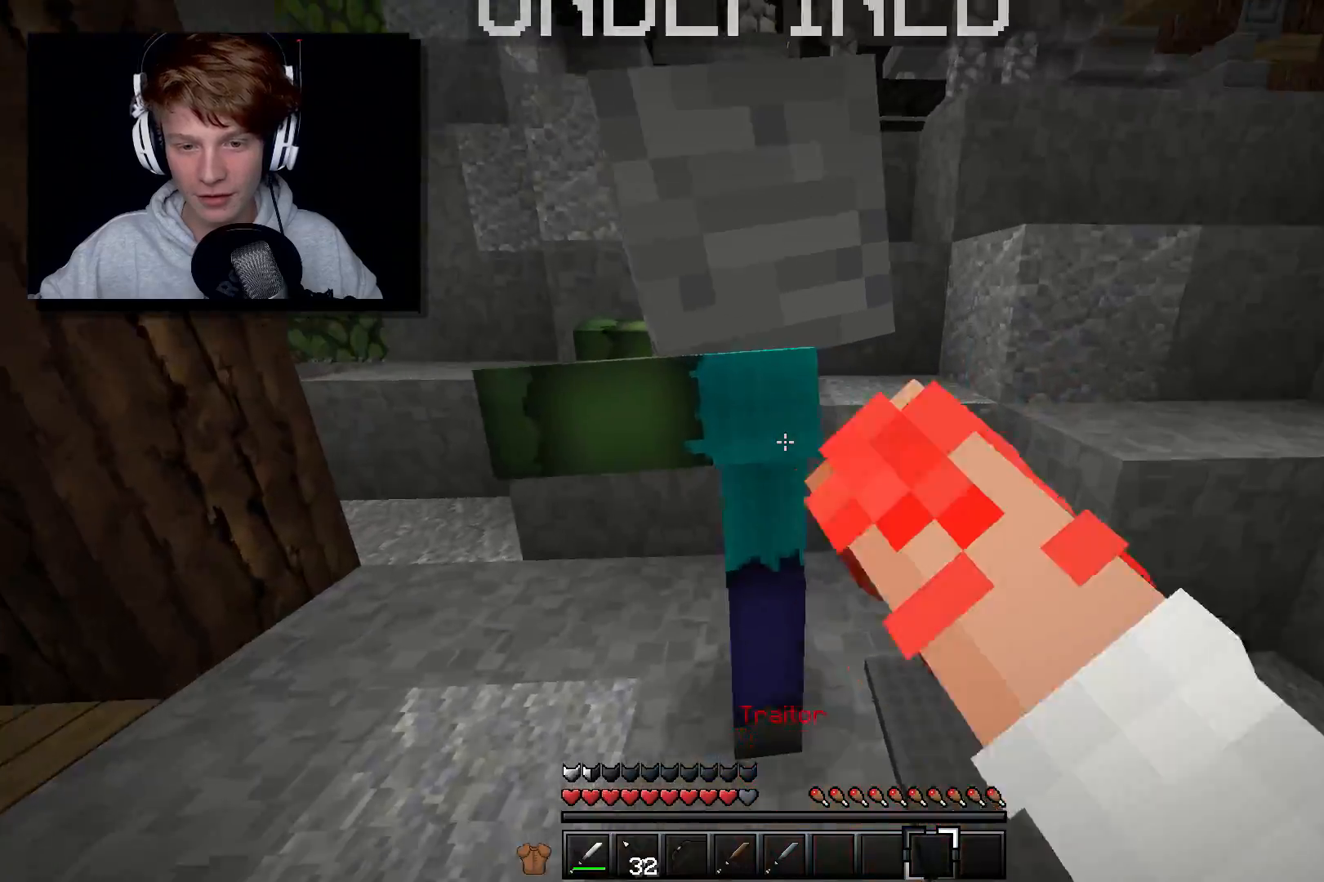
Gameplay with keyboard and mouse; each line is a JSON object with the keys and mouse buttons held at the frame after it. "events" lists presses ("down") and releases ("up") of "a", "d", "s", "w", "mouse_left" and "mouse_right" between this image and that frame as [ms after this image, input, new state], when the widget could be followed in between. "mouse_left", "mouse_right" = the "left", "right" buttons of the "mouse" list. No other keys are recorded. Fast repeated clicks can show as one long hold. Mouse movement is not recorded.
{"keys": ["a"], "mouse": [], "events": [[100, "a", "down"], [333, "mouse_left", "up"]]}
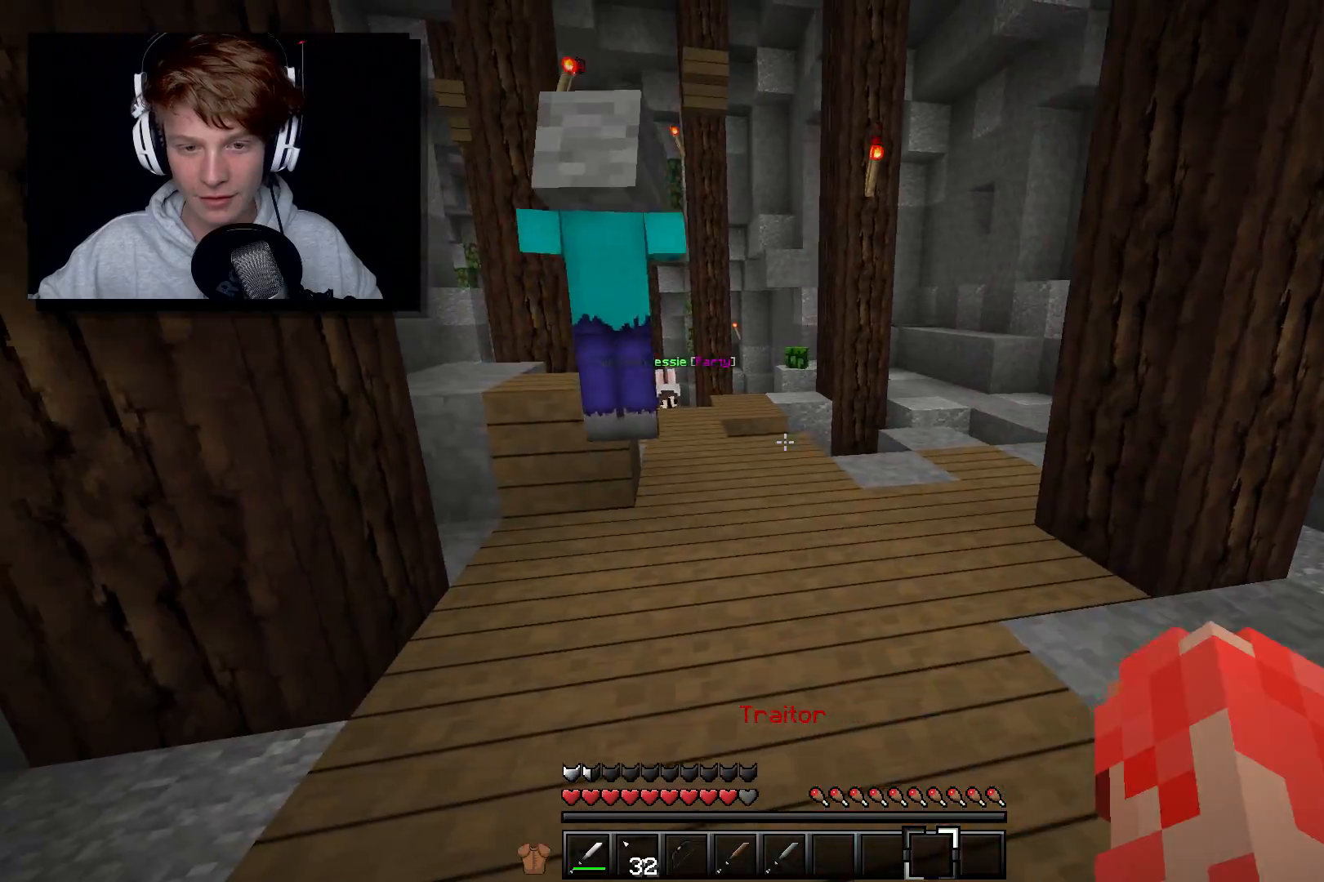
{"keys": [], "mouse": [], "events": [[17, "a", "up"], [17, "mouse_left", "down"], [100, "mouse_left", "up"], [133, "mouse_left", "down"], [167, "a", "down"], [300, "mouse_left", "up"], [450, "a", "up"]]}
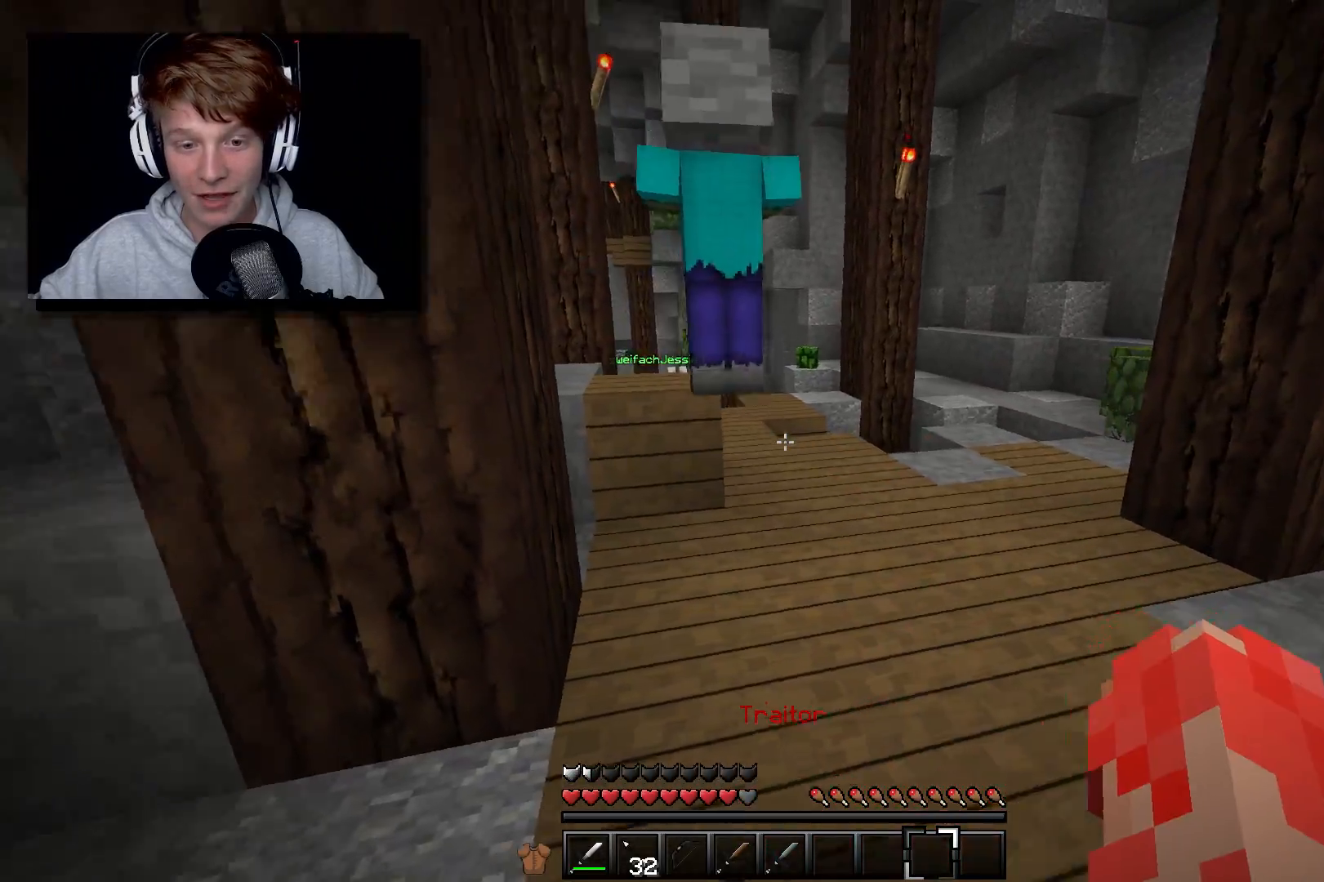
{"keys": [], "mouse": [], "events": [[50, "a", "down"], [150, "a", "up"], [167, "a", "down"], [300, "a", "up"]]}
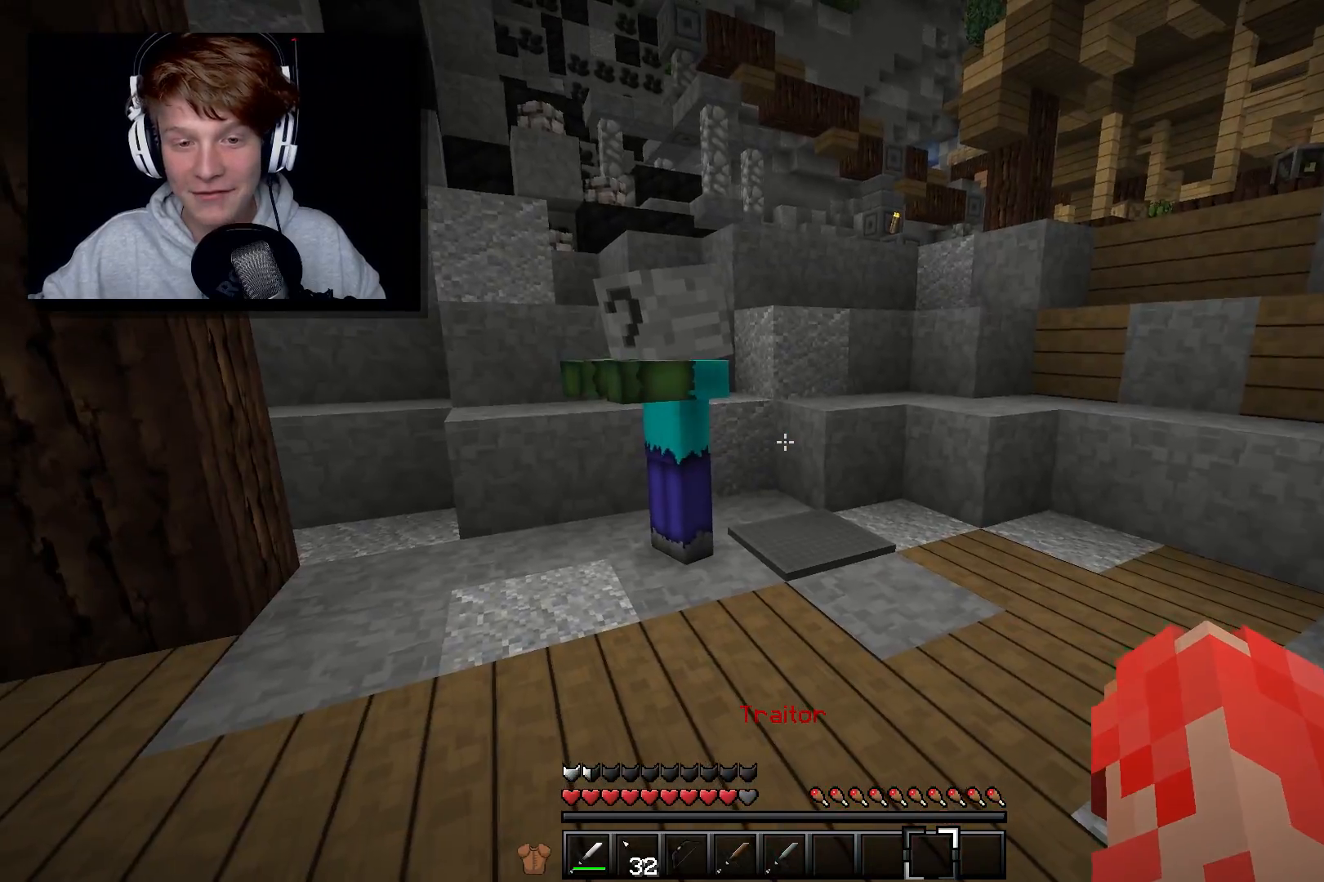
{"keys": ["w"], "mouse": [], "events": [[450, "w", "down"]]}
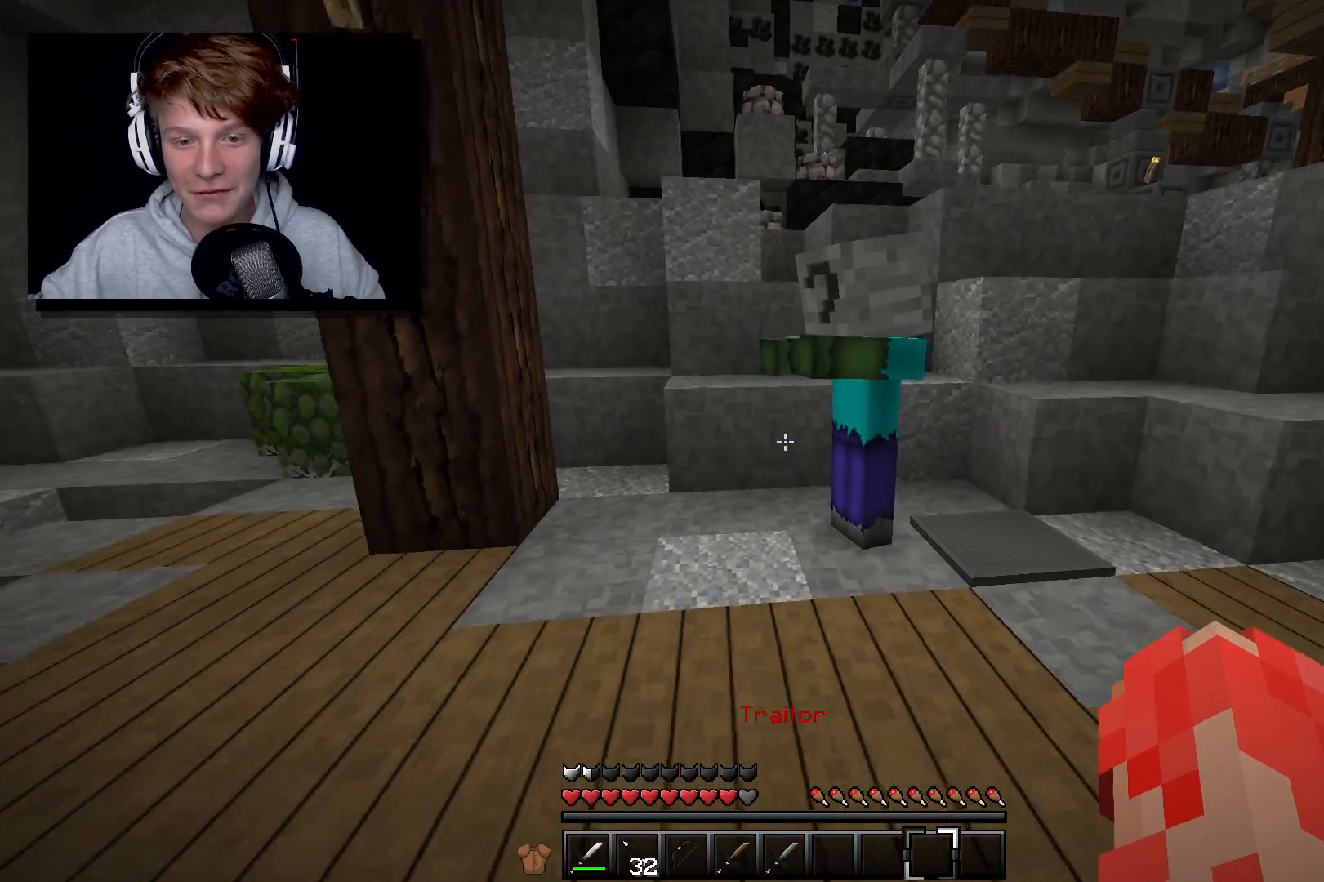
{"keys": [], "mouse": [], "events": [[100, "d", "down"], [367, "w", "up"], [383, "d", "up"]]}
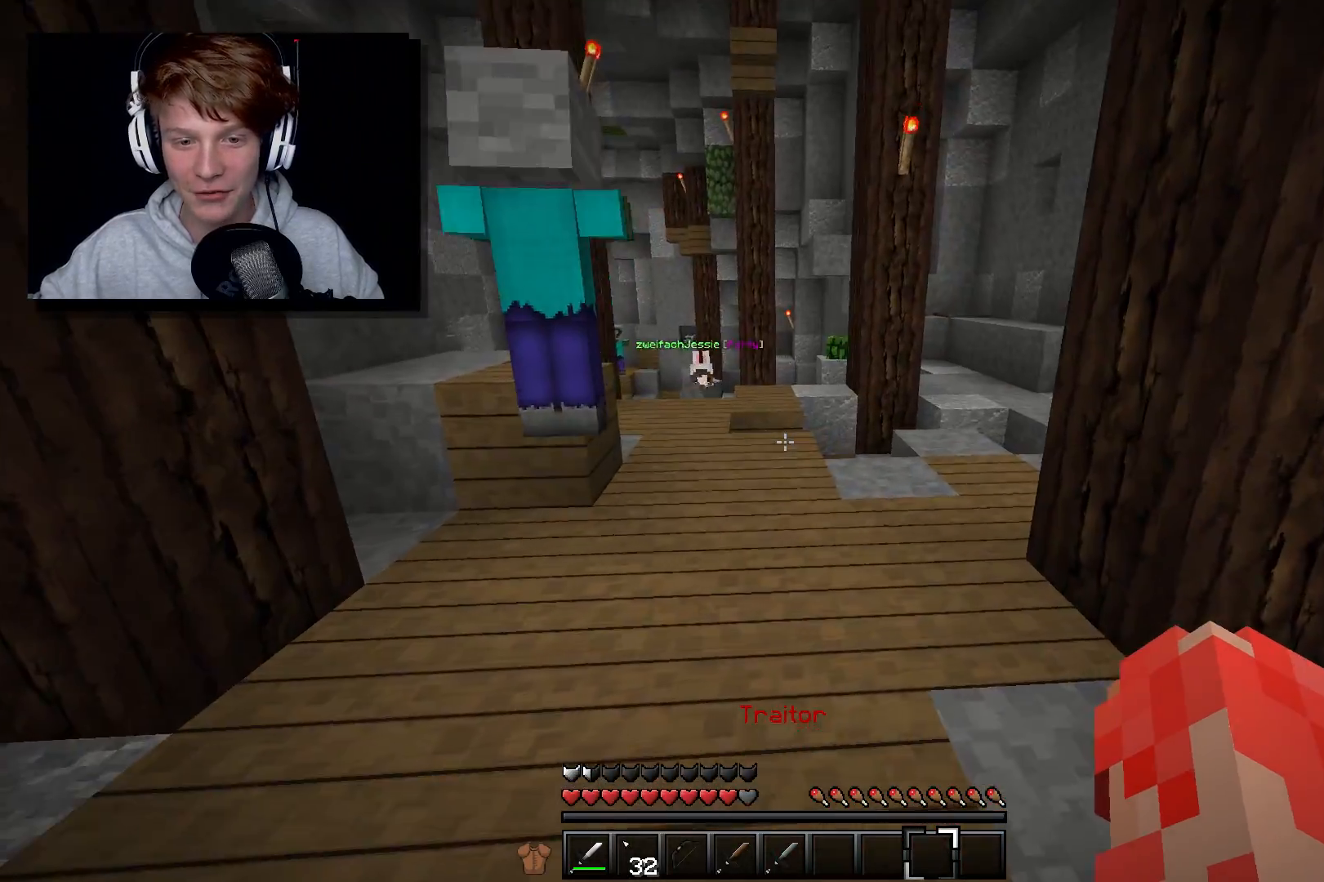
{"keys": ["s"], "mouse": [], "events": [[50, "a", "down"], [500, "a", "up"], [500, "s", "down"]]}
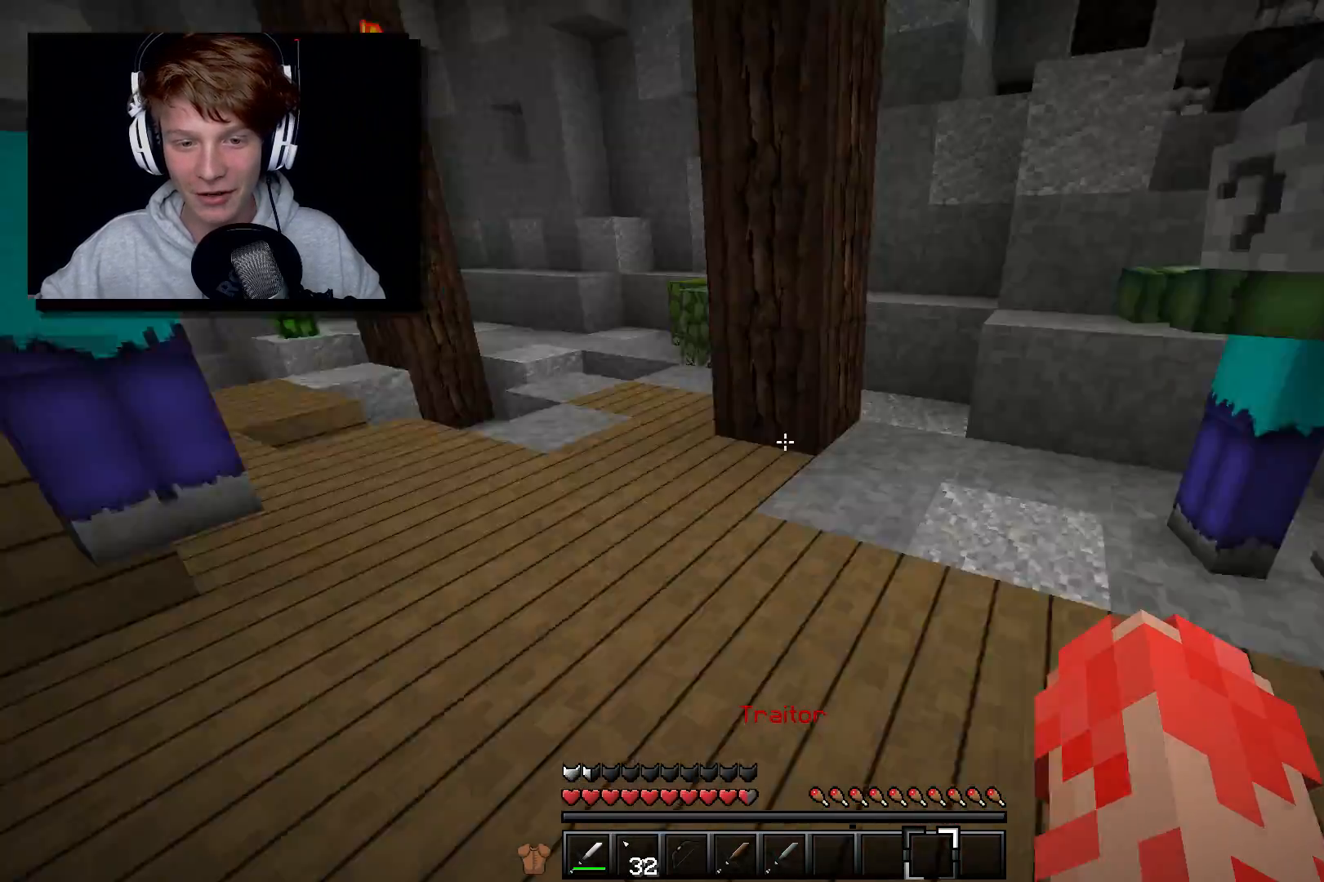
{"keys": ["w"], "mouse": [], "events": [[117, "d", "down"], [217, "s", "up"], [283, "w", "down"], [450, "d", "up"]]}
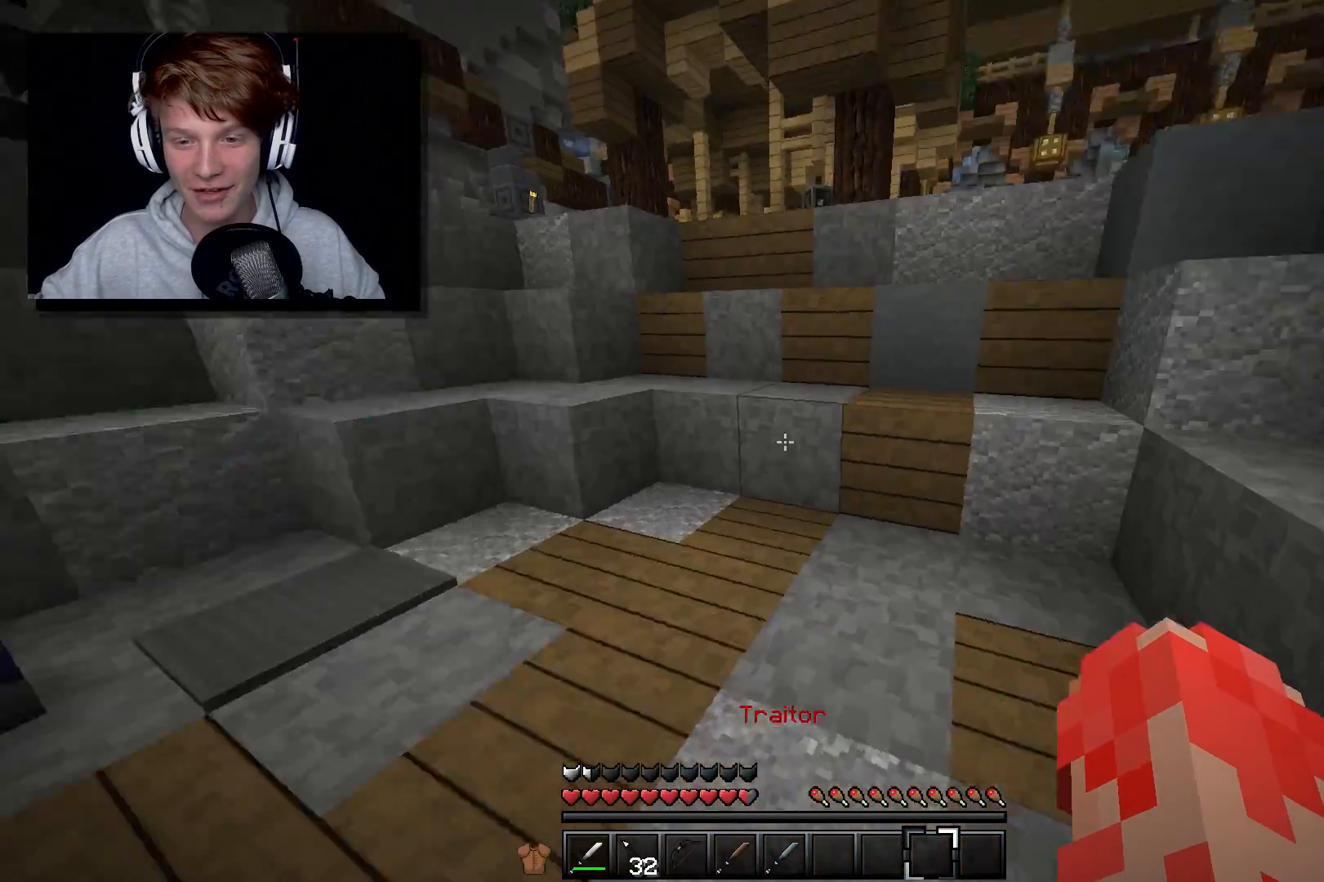
{"keys": [], "mouse": [], "events": [[350, "d", "down"], [450, "d", "up"], [483, "w", "up"]]}
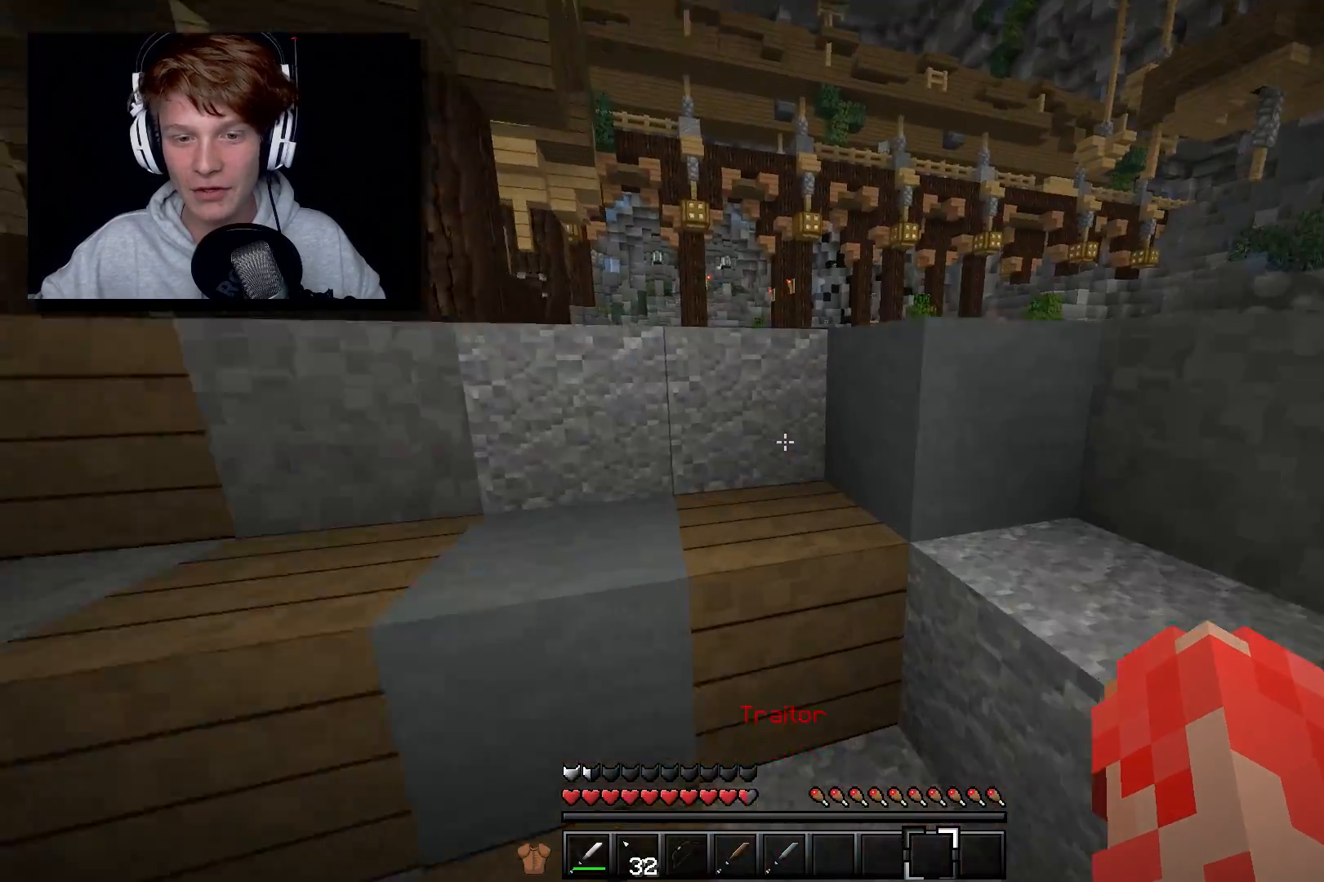
{"keys": ["w"], "mouse": [], "events": [[83, "w", "down"], [317, "a", "down"], [500, "a", "up"]]}
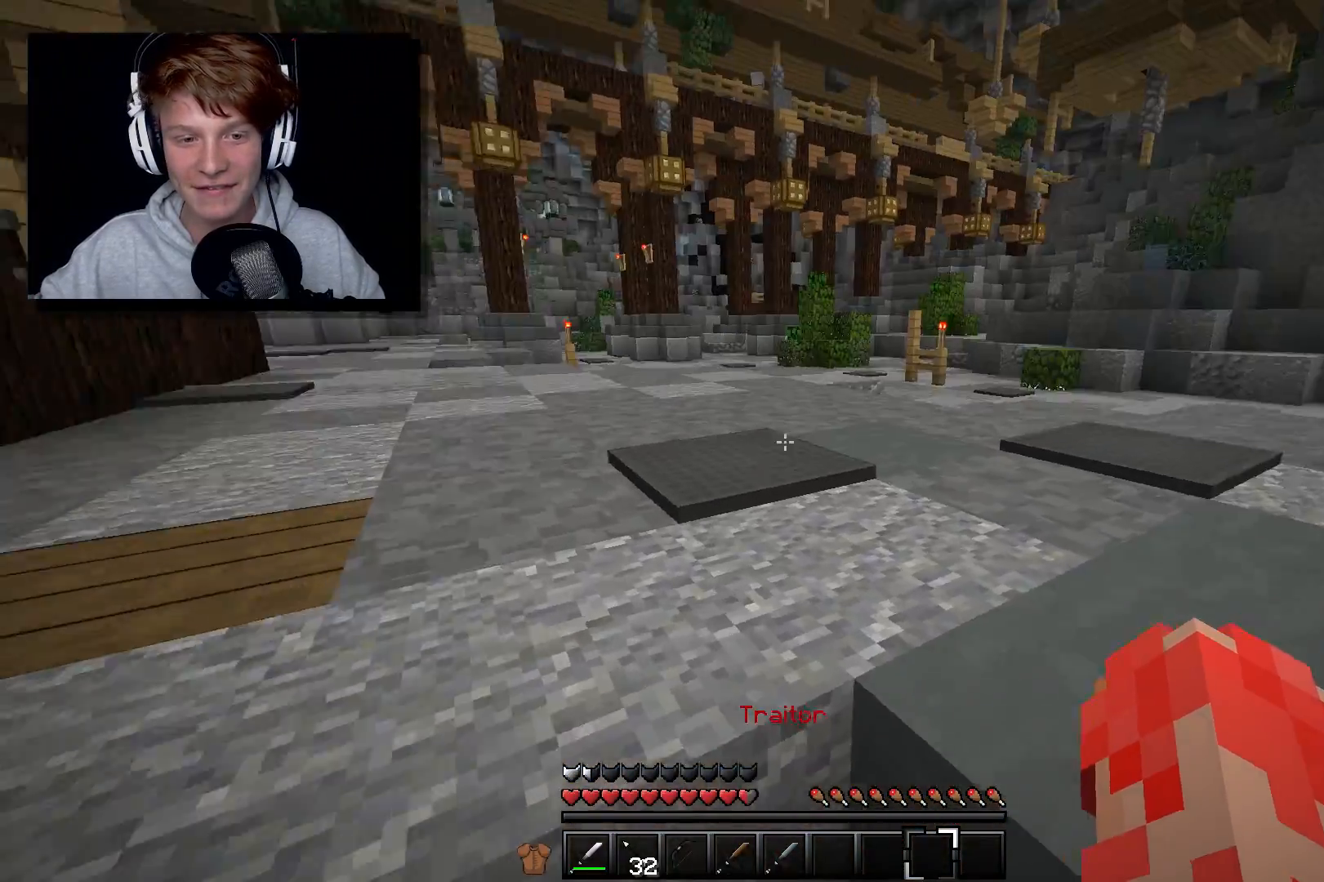
{"keys": ["w"], "mouse": [], "events": []}
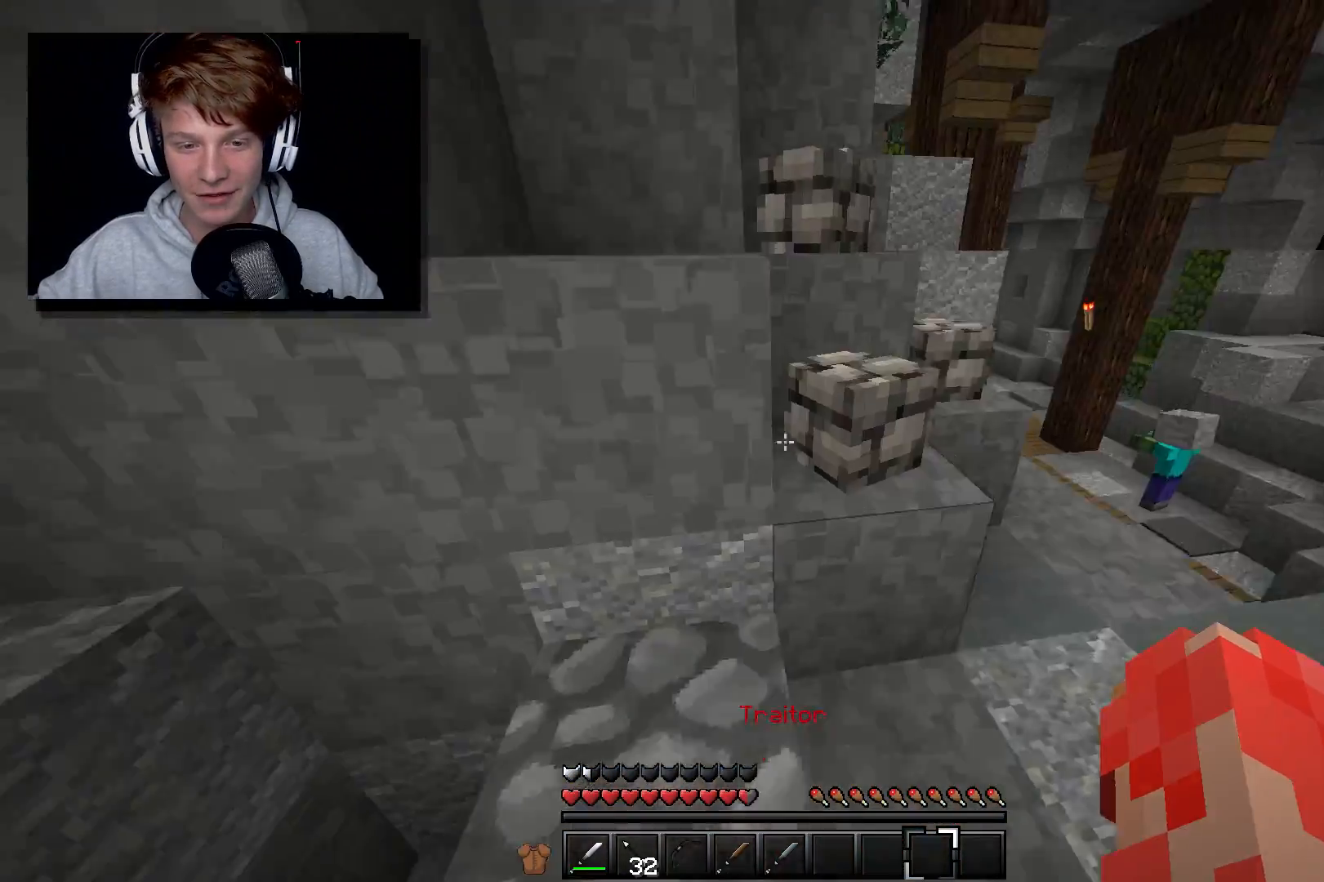
{"keys": ["d", "w"], "mouse": [], "events": [[33, "w", "up"], [117, "w", "down"], [400, "d", "down"]]}
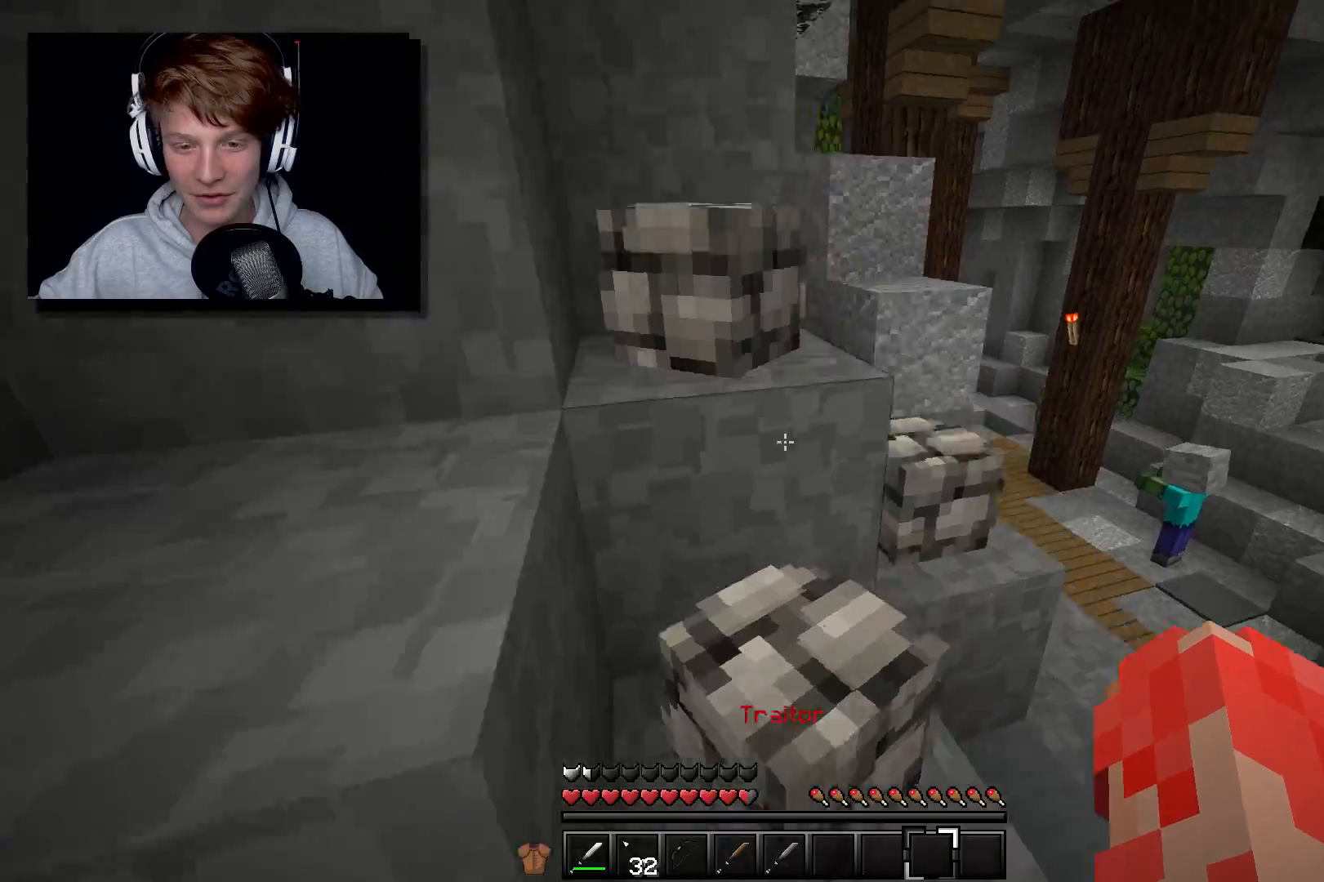
{"keys": ["w"], "mouse": [], "events": [[117, "d", "up"], [133, "a", "down"], [383, "a", "up"]]}
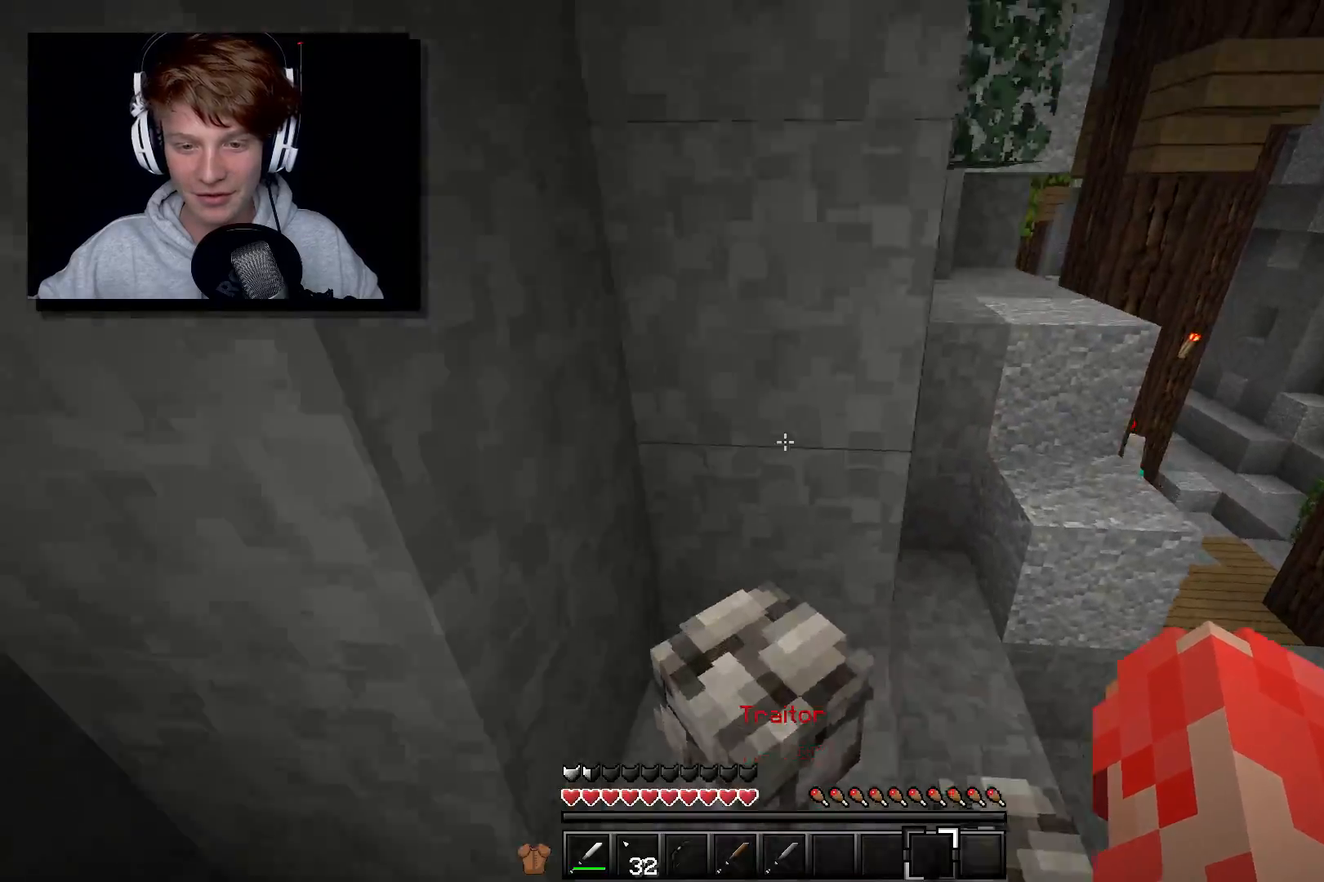
{"keys": ["s"], "mouse": [], "events": [[217, "w", "up"], [317, "s", "down"]]}
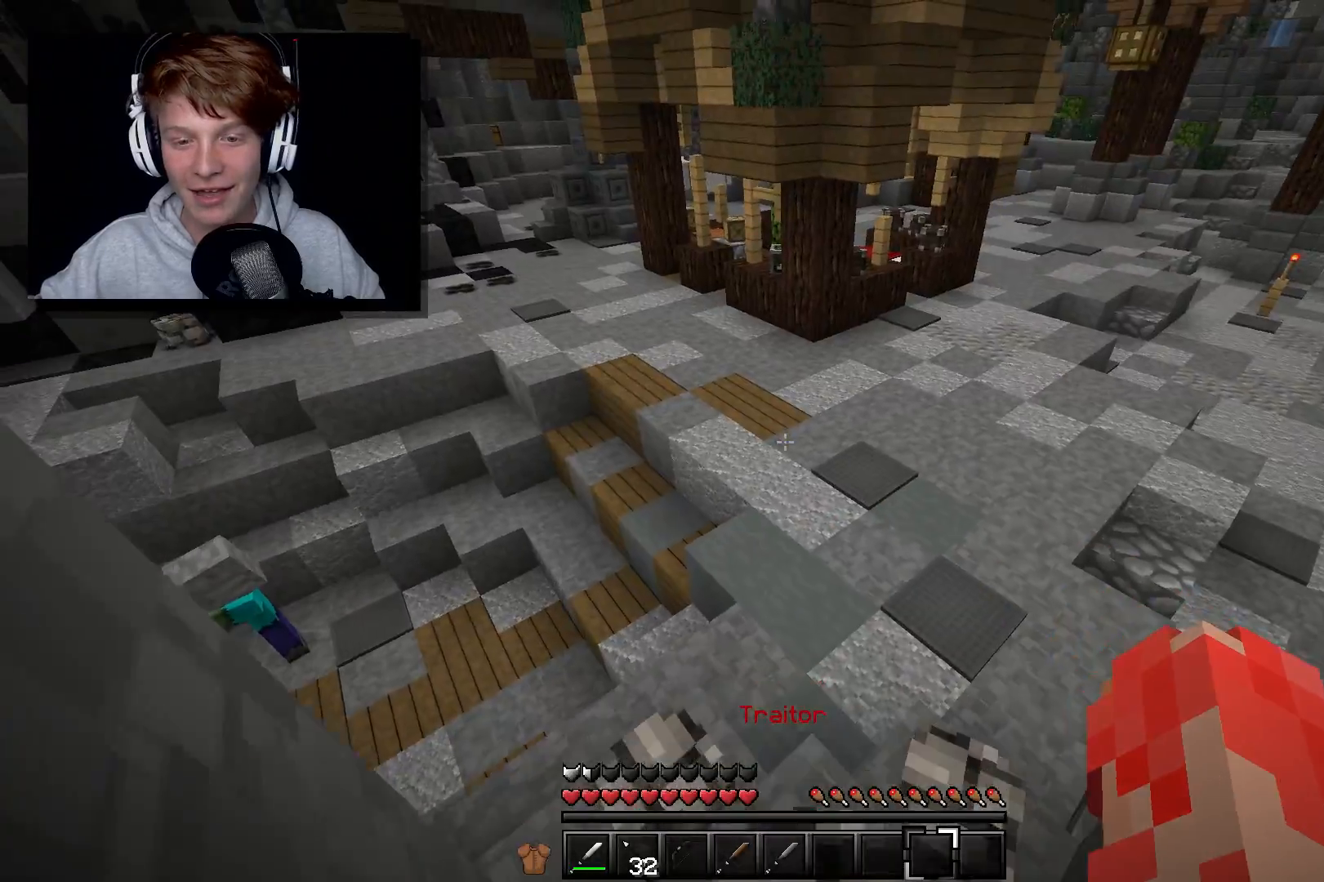
{"keys": ["w"], "mouse": [], "events": [[17, "s", "up"], [267, "w", "down"]]}
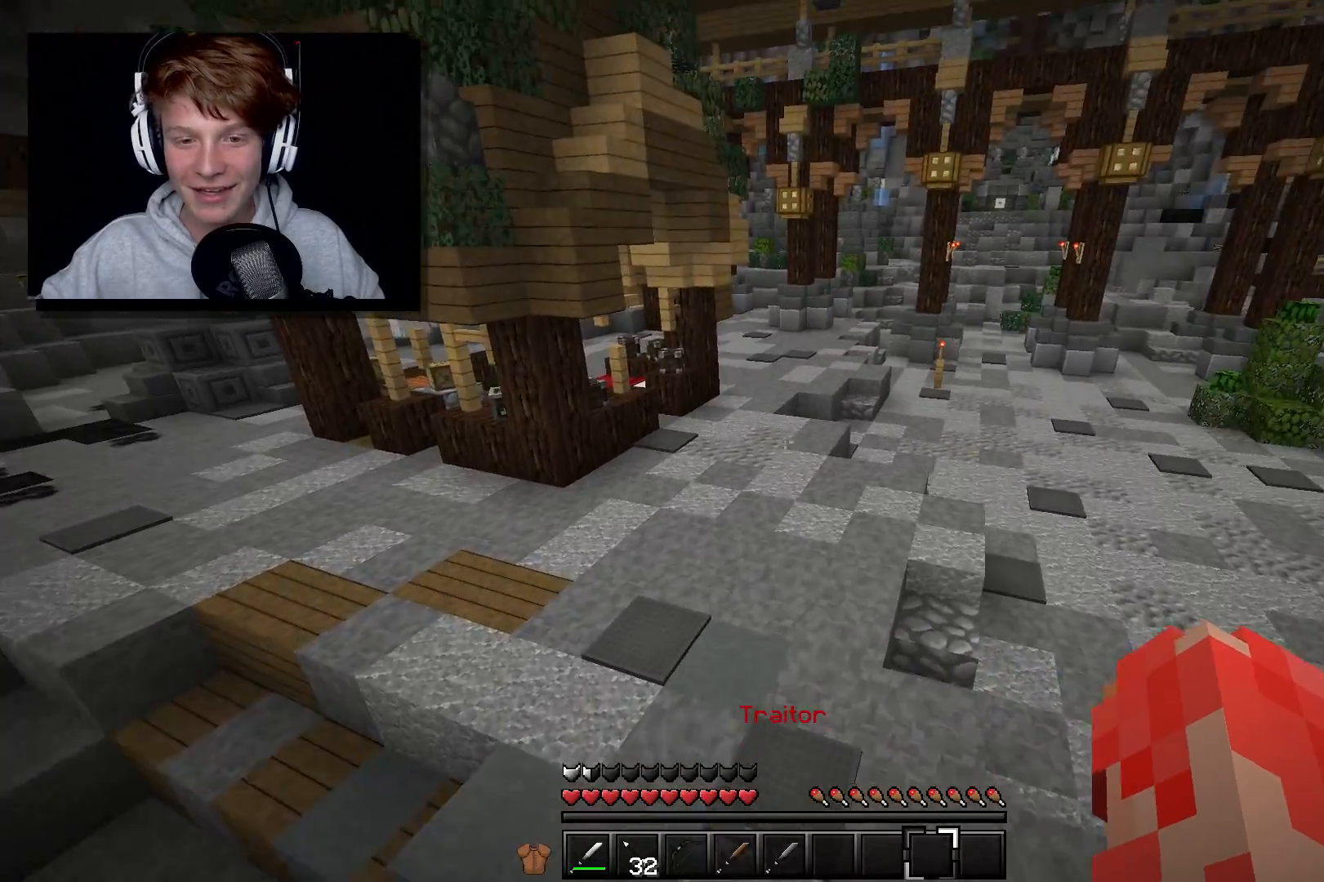
{"keys": ["w"], "mouse": ["right"], "events": [[217, "d", "down"], [317, "d", "up"], [367, "mouse_right", "down"]]}
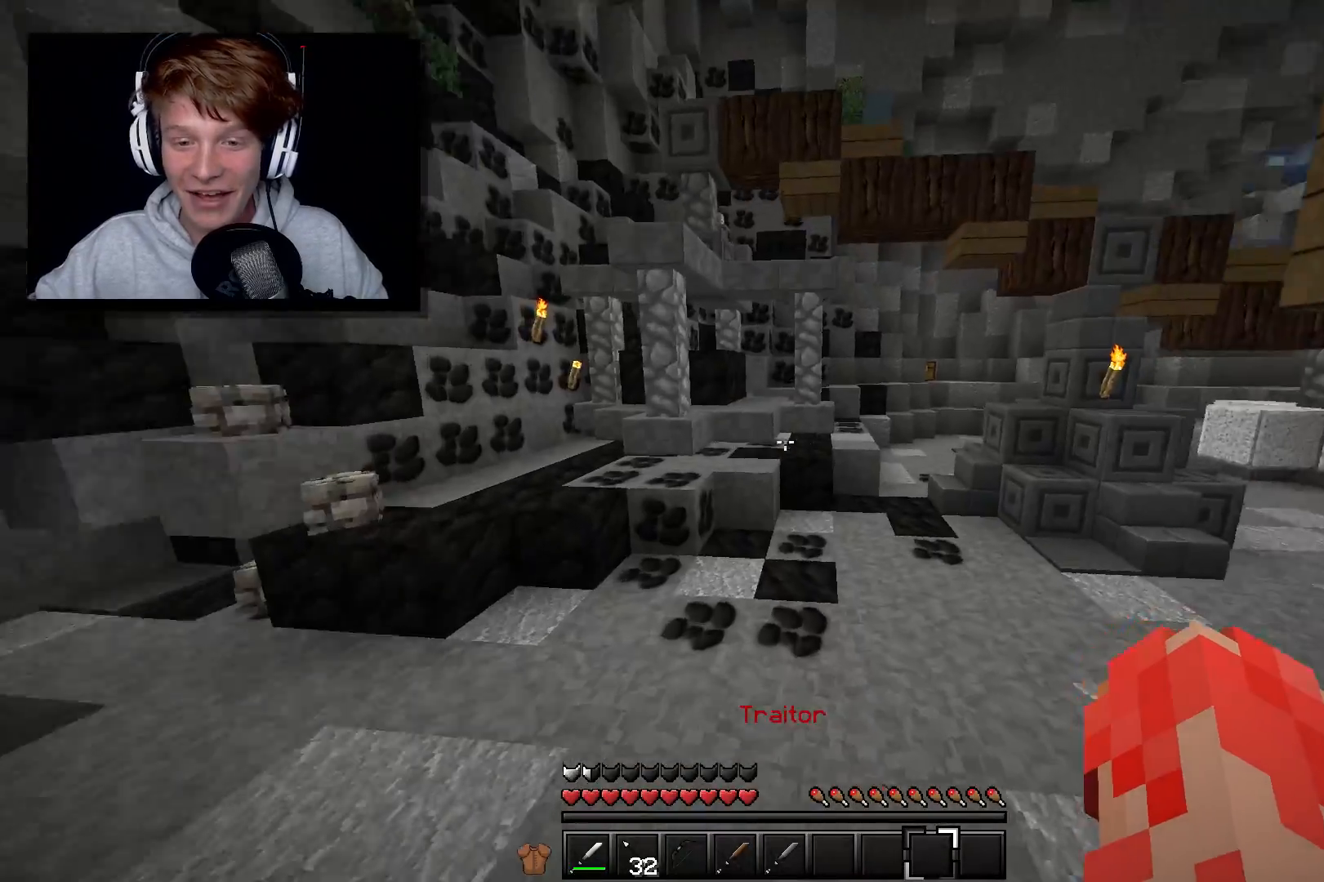
{"keys": ["w"], "mouse": [], "events": [[167, "mouse_right", "up"], [183, "mouse_right", "down"], [500, "mouse_right", "up"]]}
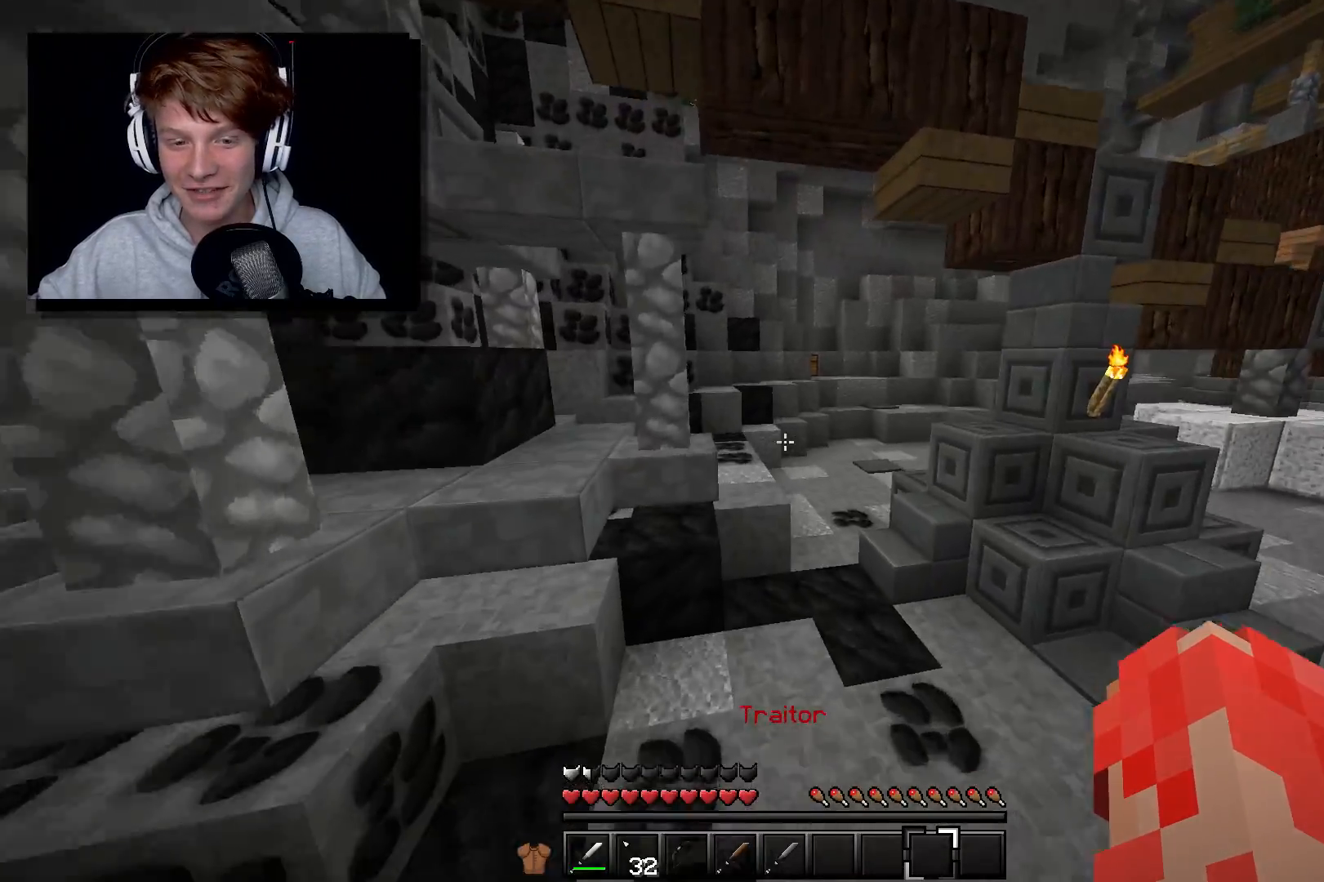
{"keys": ["w"], "mouse": ["right"], "events": [[50, "mouse_right", "down"], [400, "mouse_right", "up"], [450, "mouse_right", "down"]]}
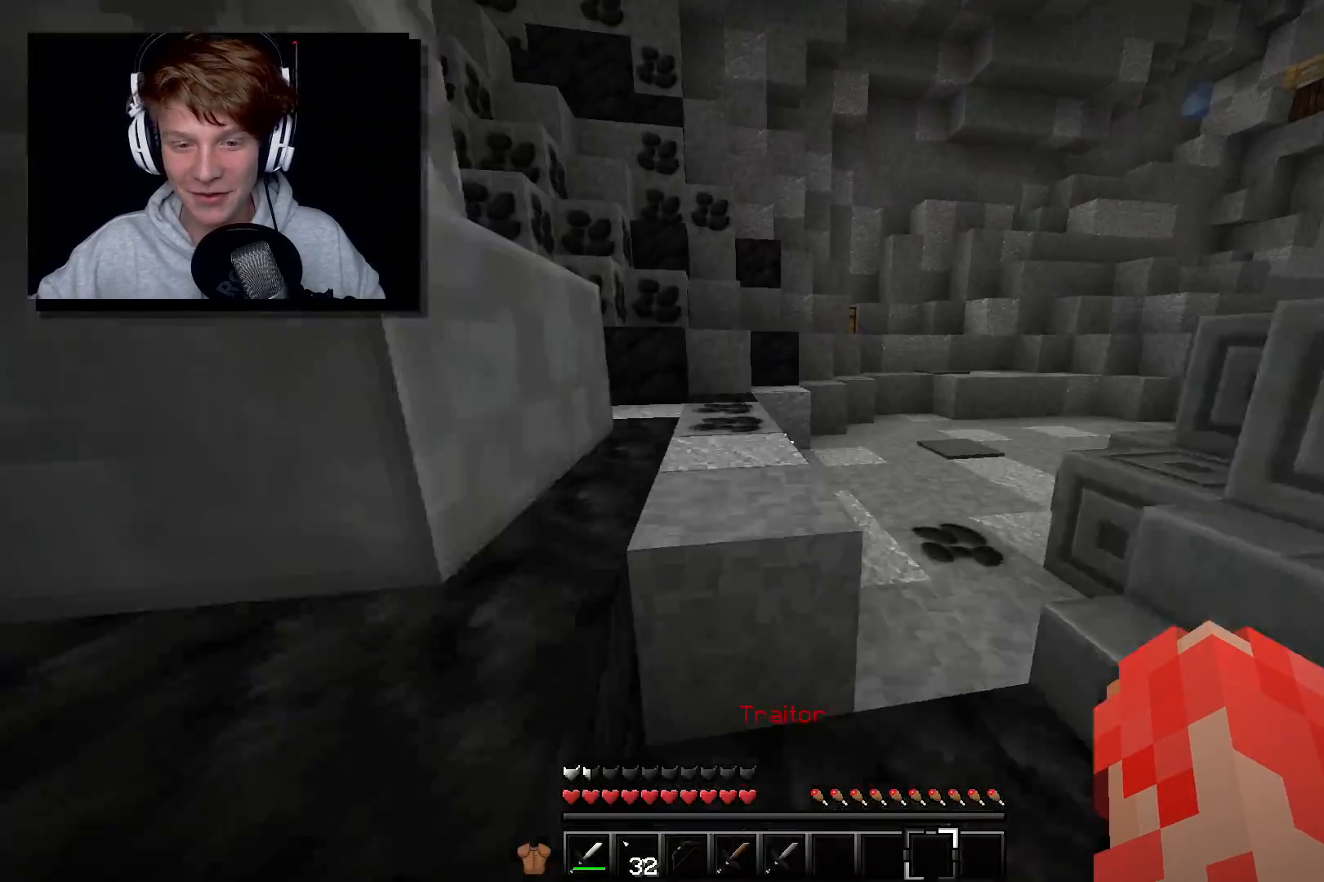
{"keys": ["w"], "mouse": [], "events": [[100, "mouse_right", "up"]]}
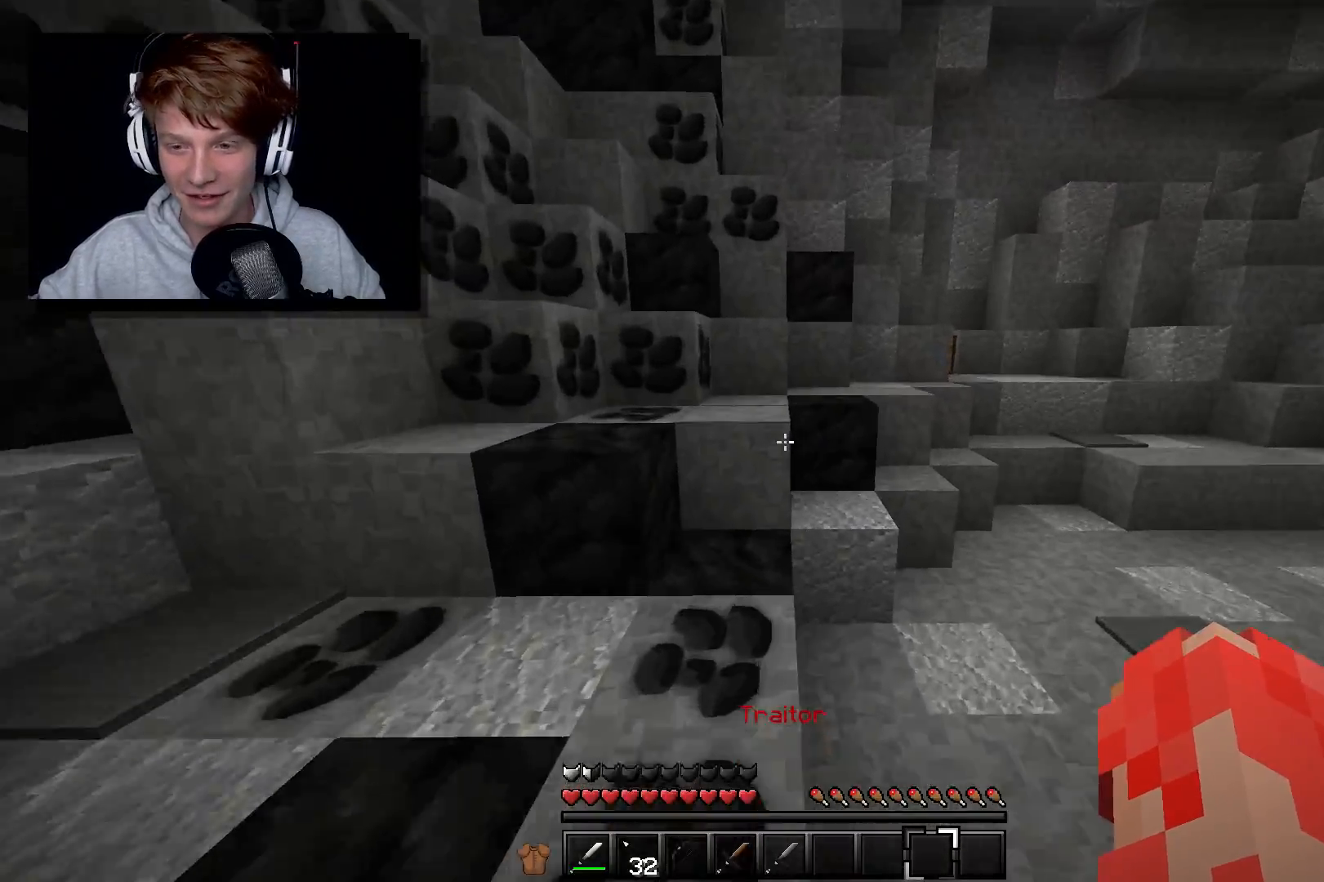
{"keys": [], "mouse": [], "events": [[400, "w", "up"]]}
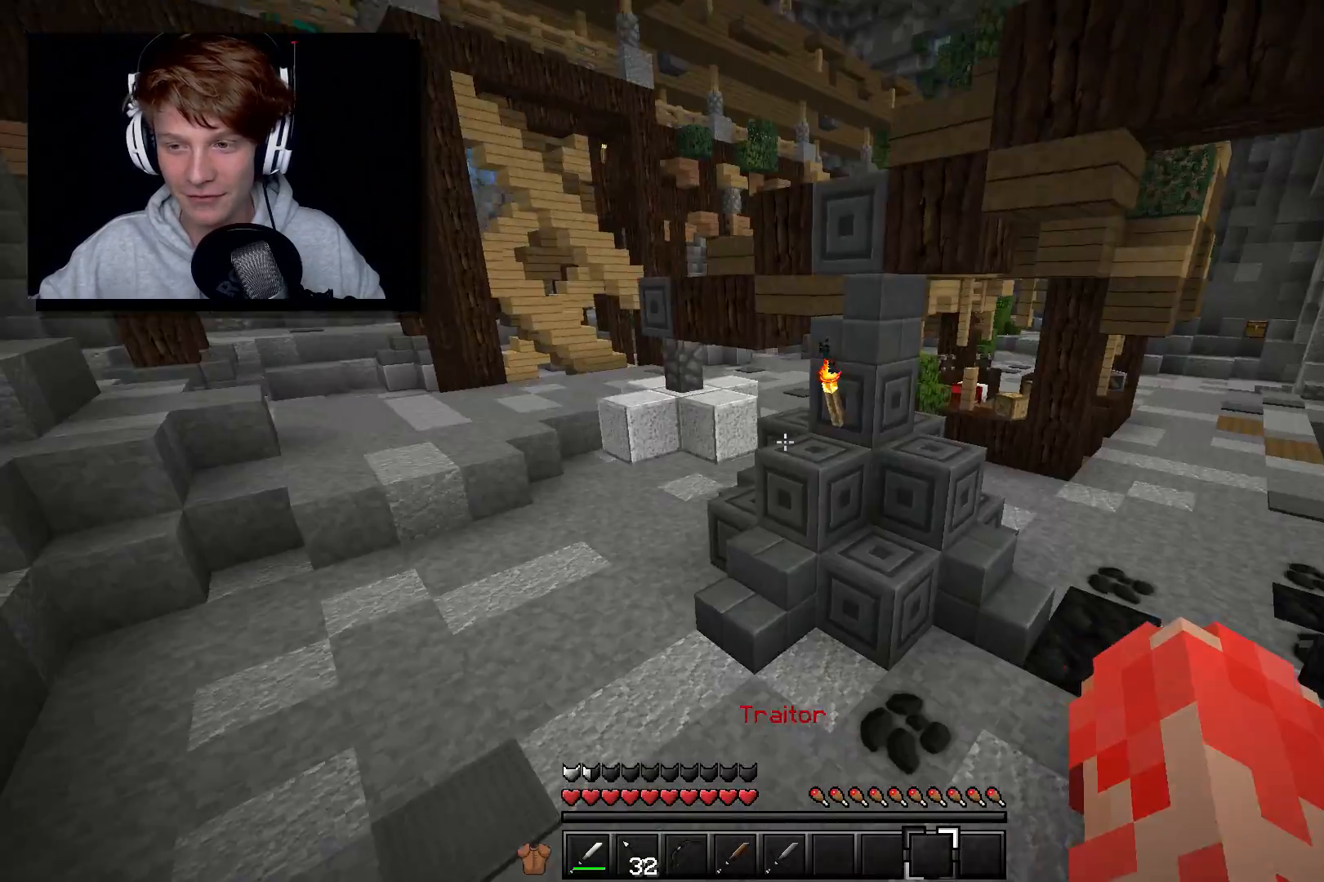
{"keys": ["w"], "mouse": [], "events": [[400, "w", "down"]]}
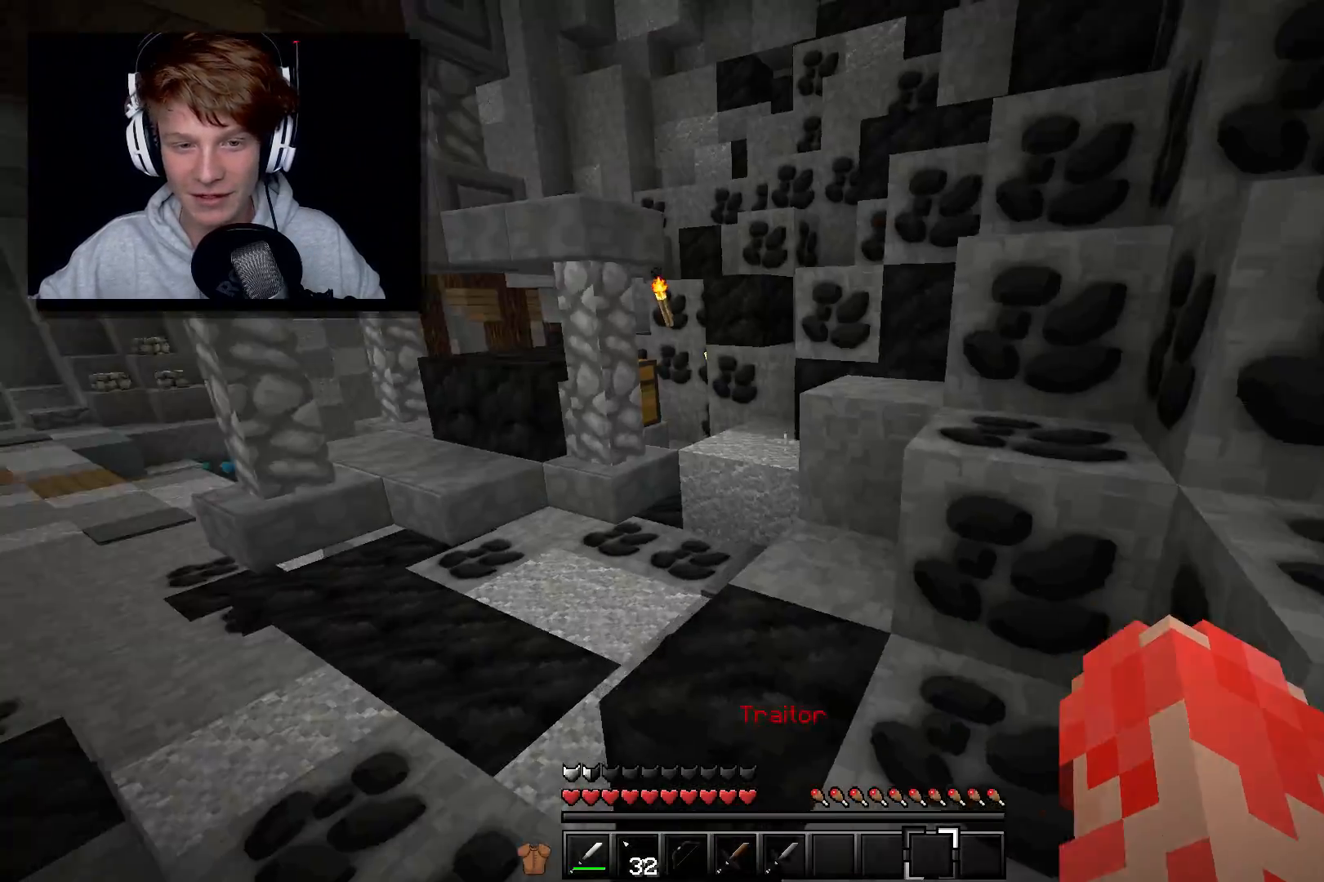
{"keys": [], "mouse": [], "events": [[450, "w", "up"]]}
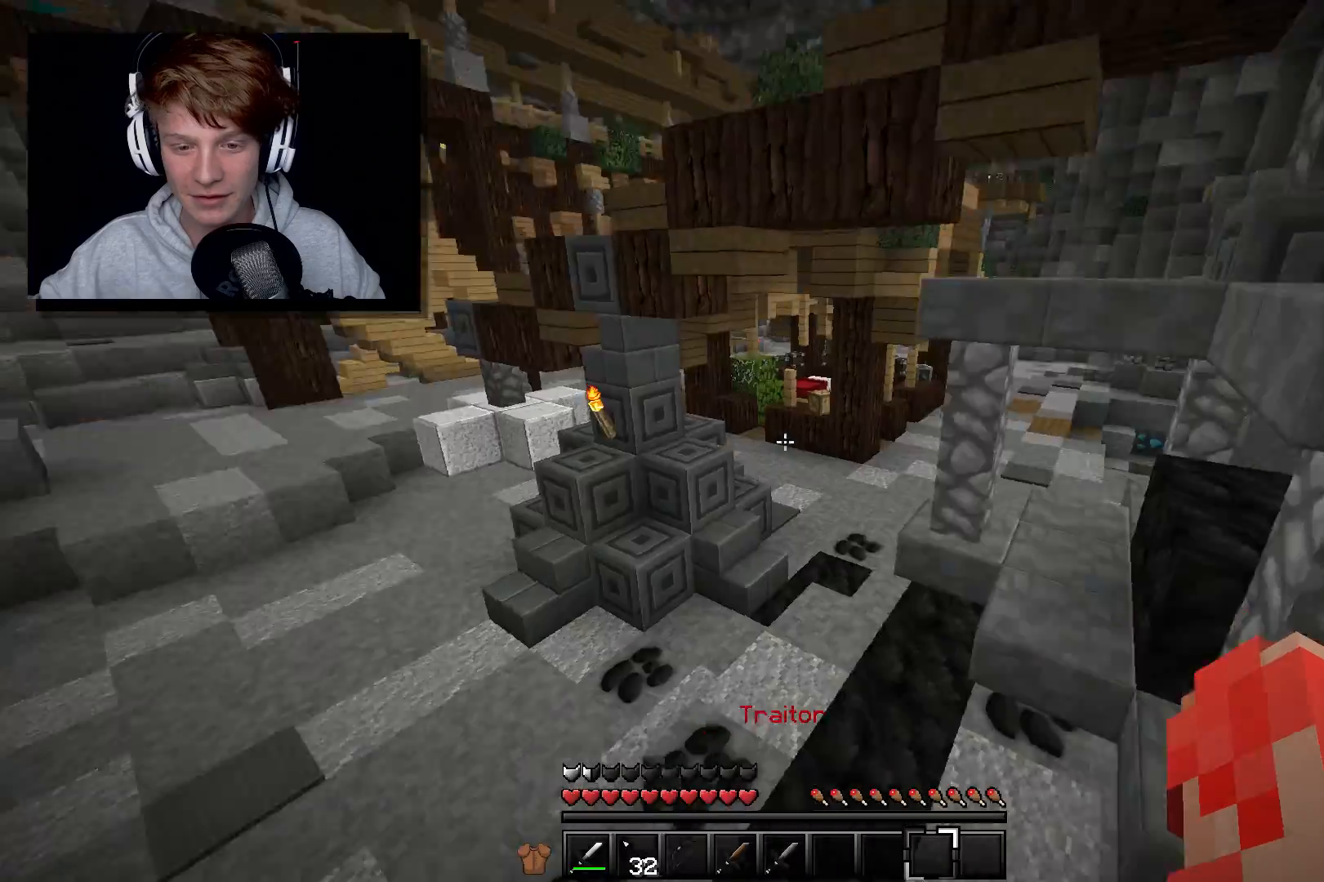
{"keys": ["a", "w"], "mouse": [], "events": [[100, "a", "down"], [383, "w", "down"]]}
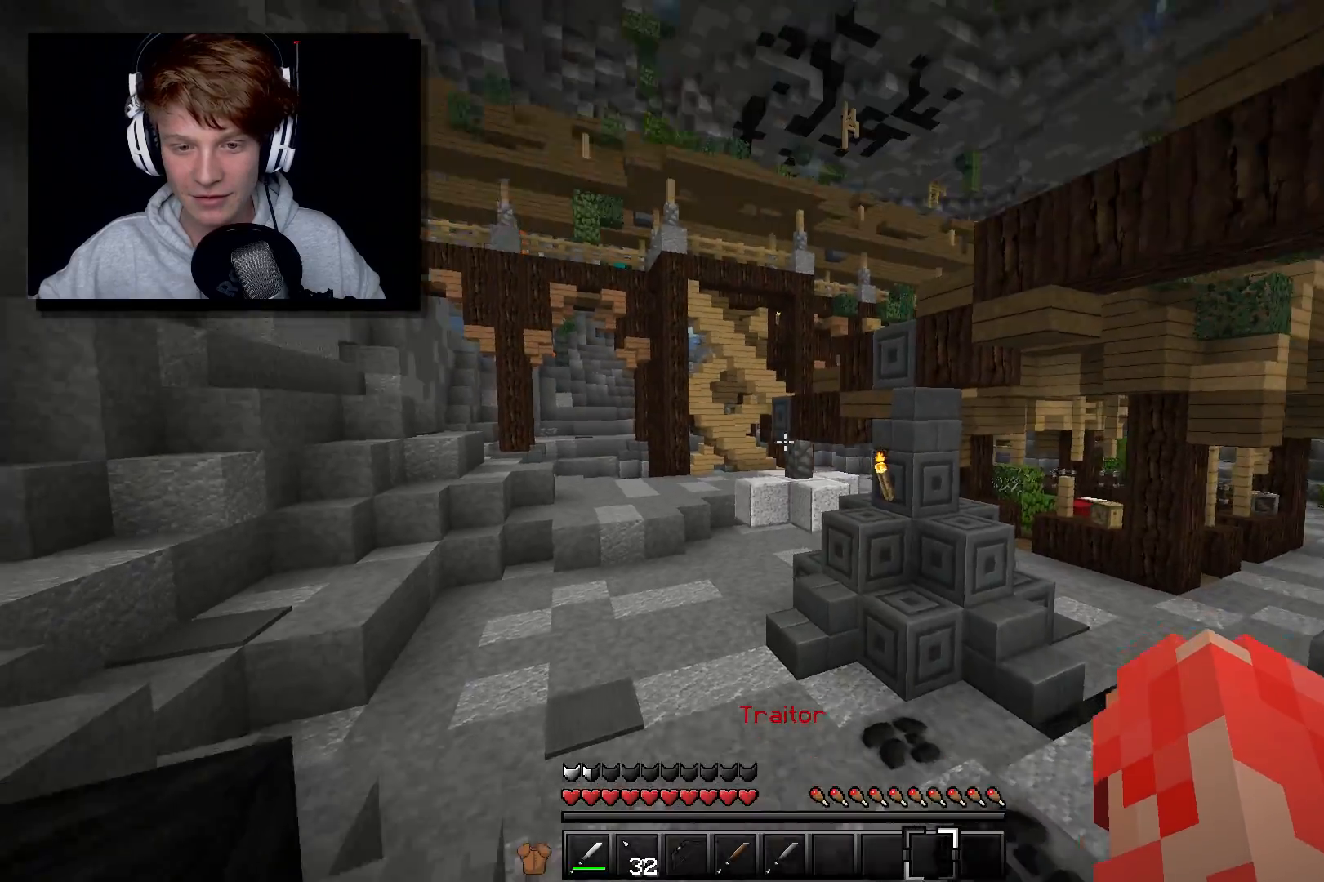
{"keys": [], "mouse": [], "events": [[250, "a", "up"], [250, "w", "up"]]}